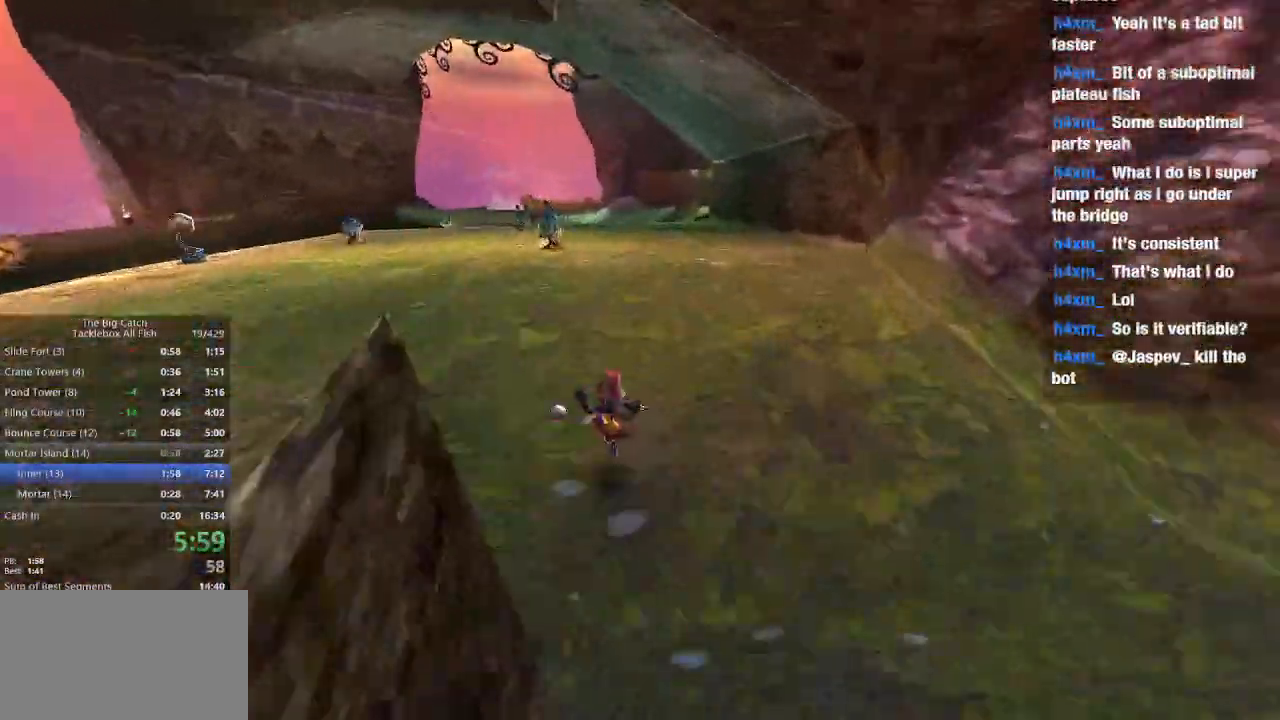
Gameplay with keyboard and mouse; each line is a JSON object with the keys and mouse buttons held at the frame after it. "events" lists presses ("down") and releases ("up") of "1", "2", "3", "4", "5", "a", "alt", "c", "caps_lock", "ctrl", "d", "e", "escape", "f", "g", "q", "r", "s", "shift", "space", "t", "tab", "v", "w", "x", "z", "mouse_left", "mouse_wheel" and "mouse_right" between this image and that frame as [ms after this image, input, new state], when the widget could be followed in between. "mouse_left", "mouse_wheel", "mouse_right" = the "left", "wheel", "right" buttons of the "mouse" list. No other keys are recorded. "wheel" means that the mouse wheel is clicked or scrolled. Mouse movement is not recorded.
{"keys": ["w"], "mouse": [], "events": [[300, "w", "up"], [400, "w", "down"]]}
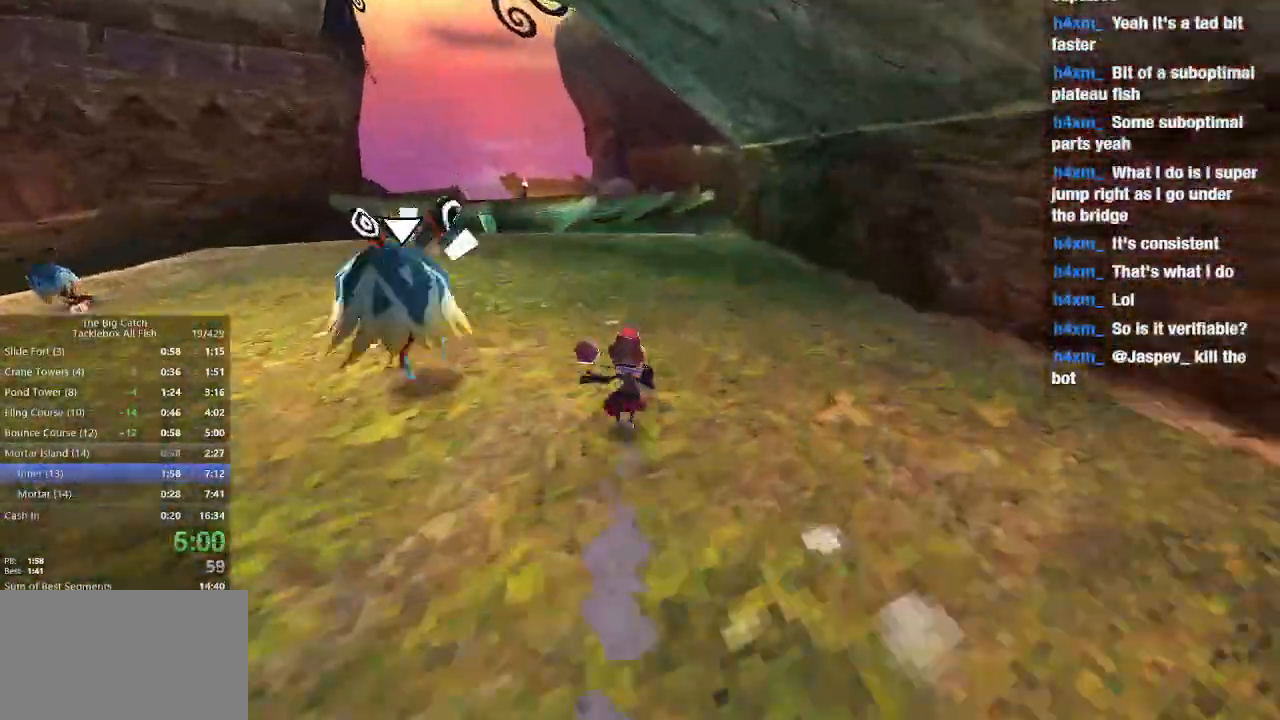
{"keys": [], "mouse": [], "events": [[33, "w", "up"], [133, "w", "down"], [233, "w", "up"], [267, "w", "down"], [467, "w", "up"]]}
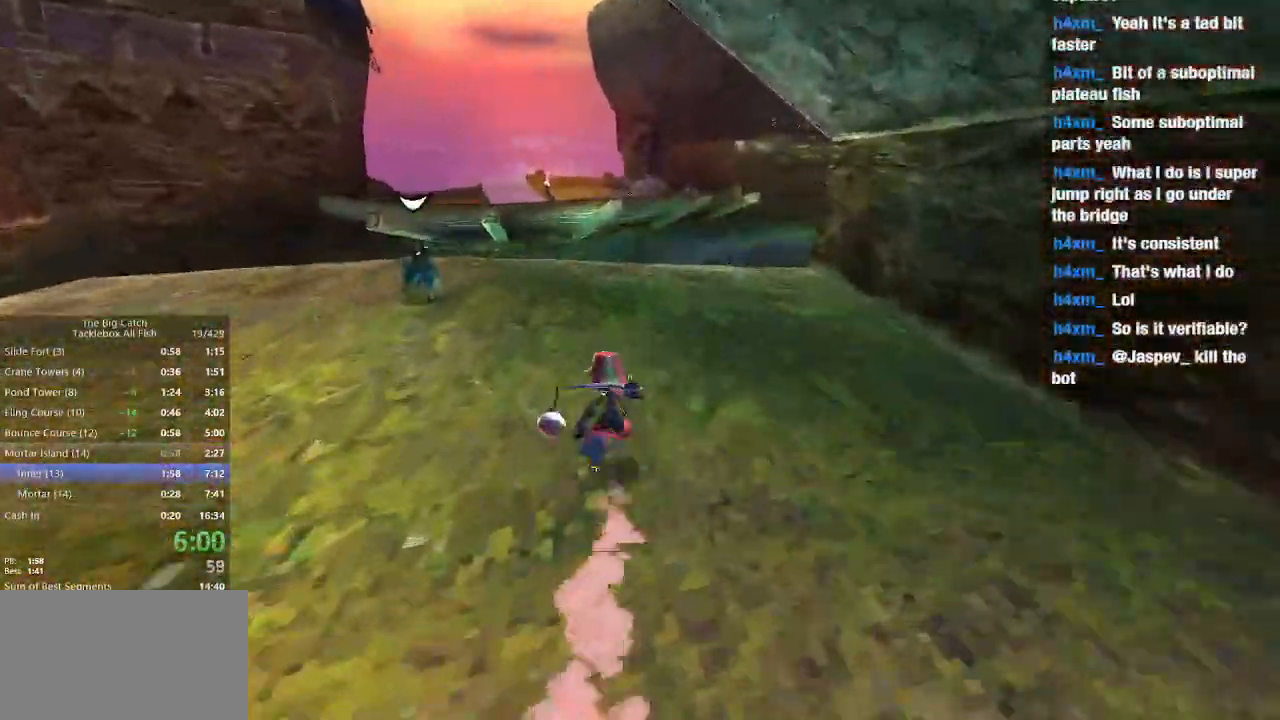
{"keys": ["w"], "mouse": [], "events": [[33, "w", "down"], [133, "w", "up"], [300, "w", "down"], [367, "w", "up"], [467, "w", "down"]]}
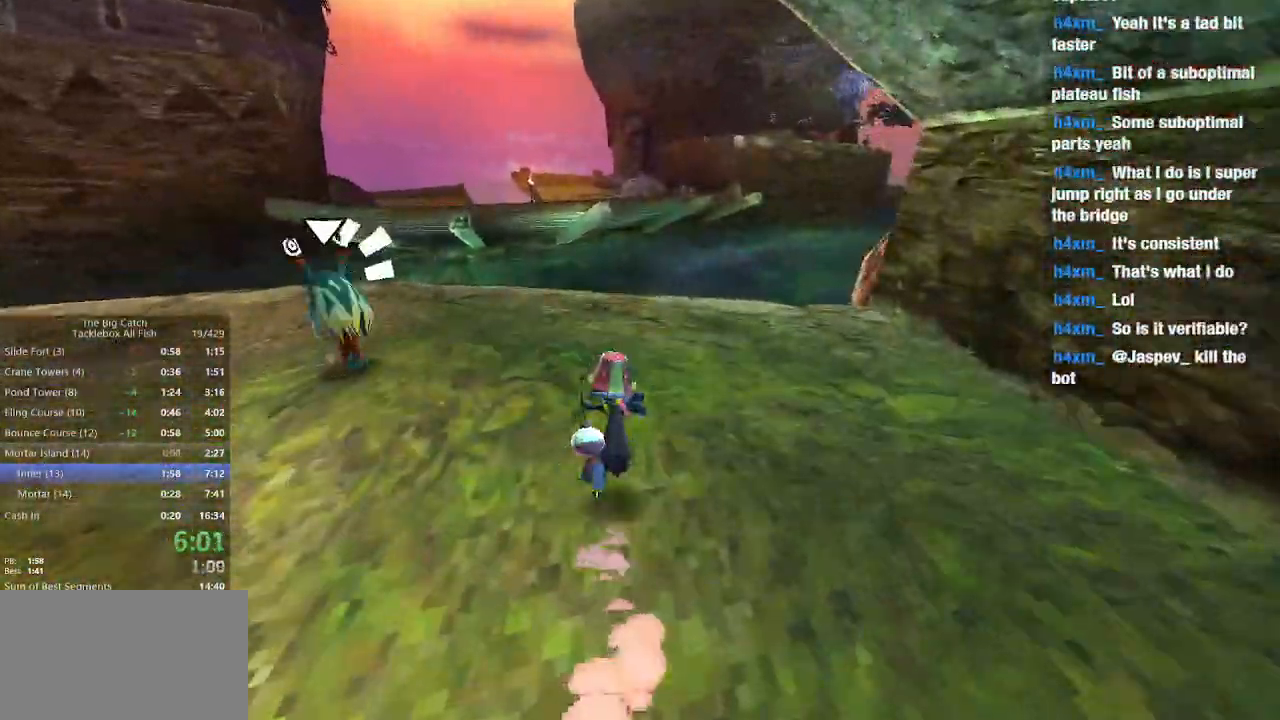
{"keys": ["w"], "mouse": [], "events": [[100, "d", "down"], [100, "w", "up"], [200, "d", "up"], [267, "w", "down"], [333, "w", "up"], [400, "d", "down"], [433, "w", "down"], [500, "d", "up"]]}
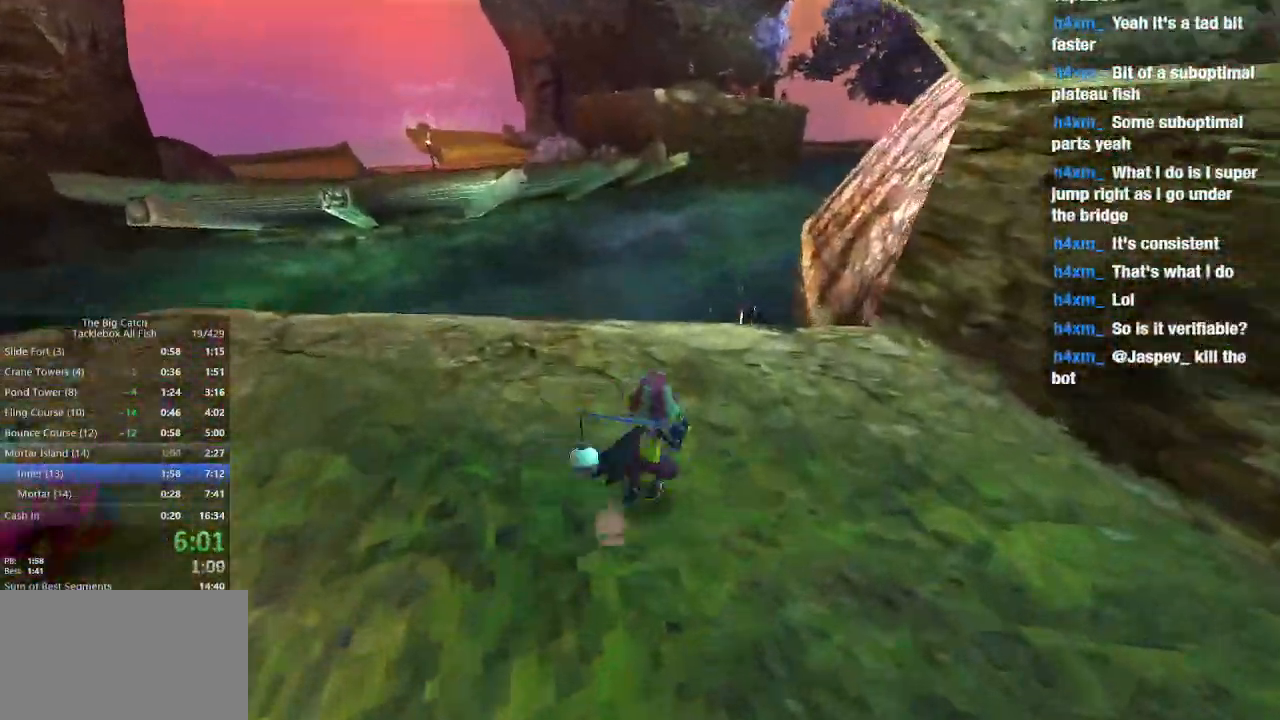
{"keys": ["d"], "mouse": [], "events": [[33, "w", "up"], [67, "d", "down"], [100, "w", "down"], [267, "w", "up"], [367, "d", "up"], [367, "w", "down"], [467, "d", "down"], [467, "w", "up"]]}
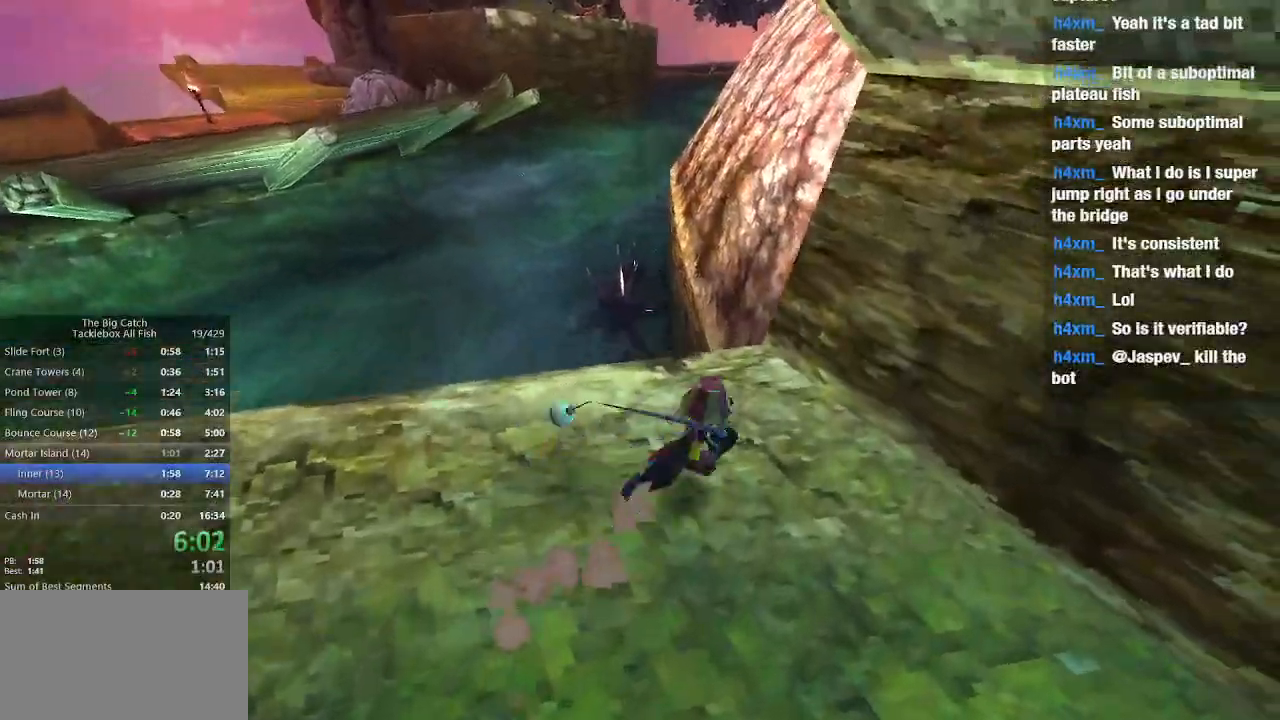
{"keys": [], "mouse": [], "events": [[67, "d", "up"], [100, "w", "down"], [200, "w", "up"], [333, "w", "down"], [433, "w", "up"]]}
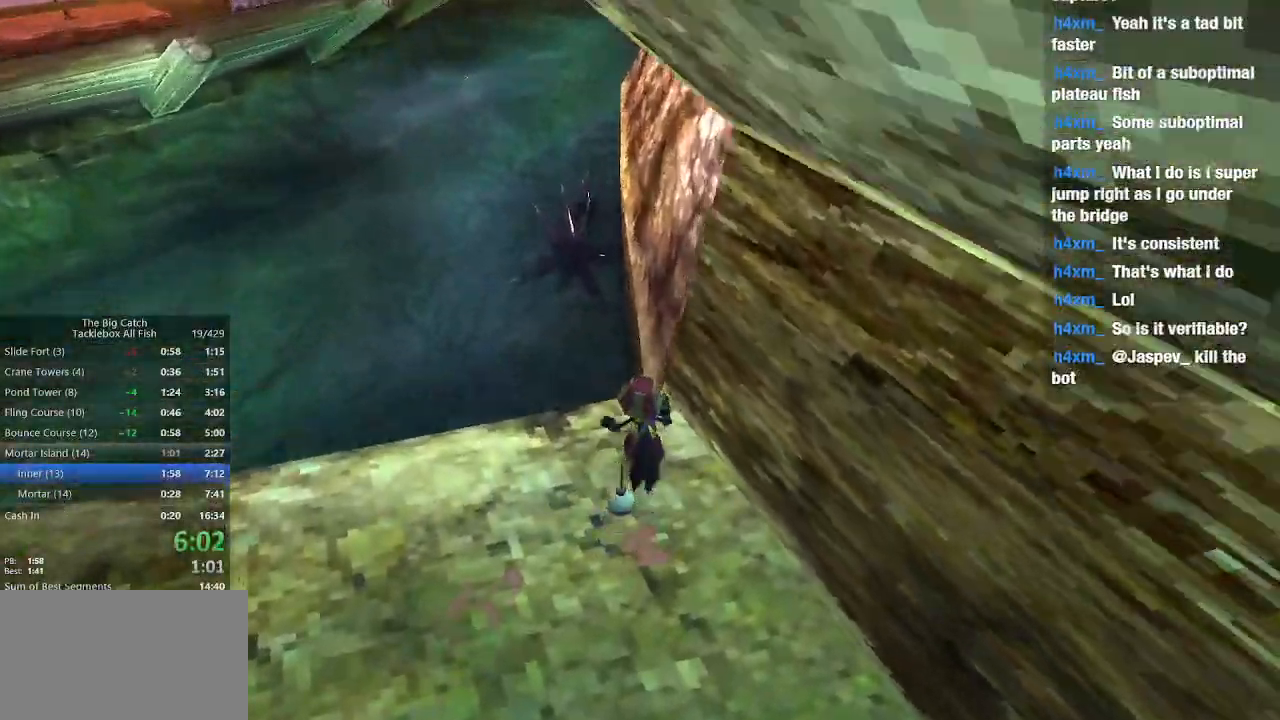
{"keys": ["w"], "mouse": []}
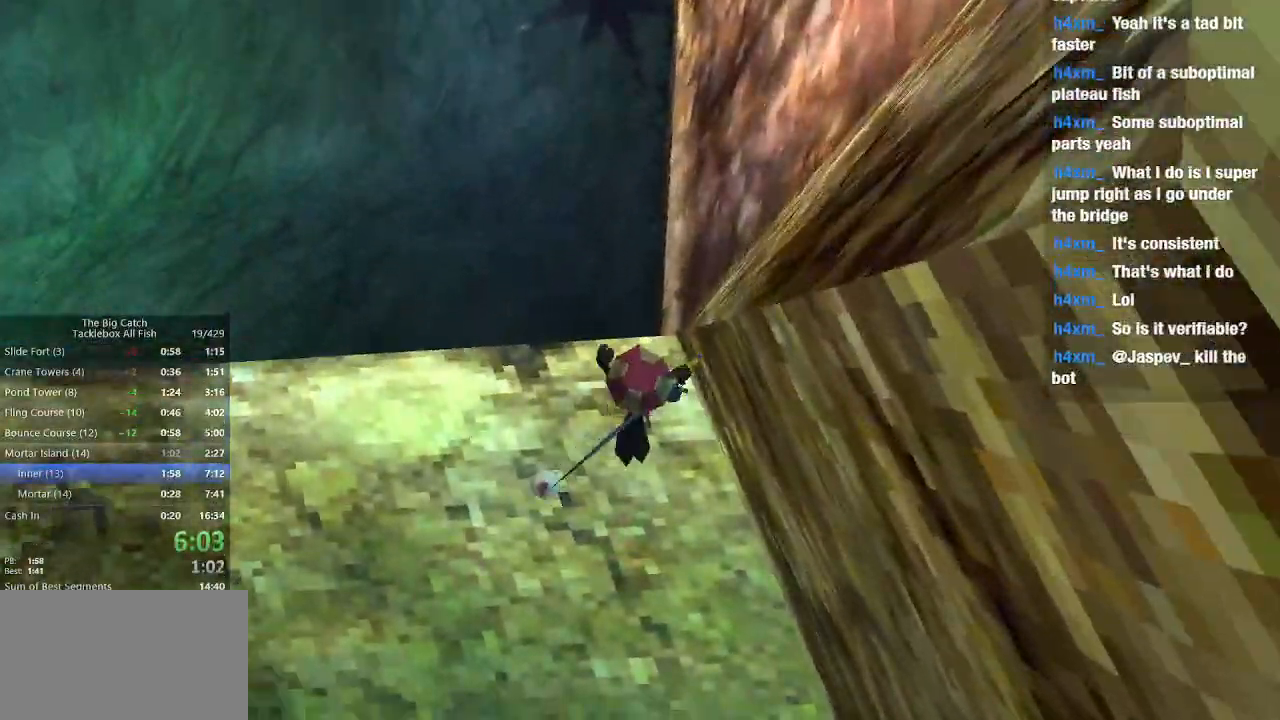
{"keys": [], "mouse": [], "events": [[67, "w", "up"]]}
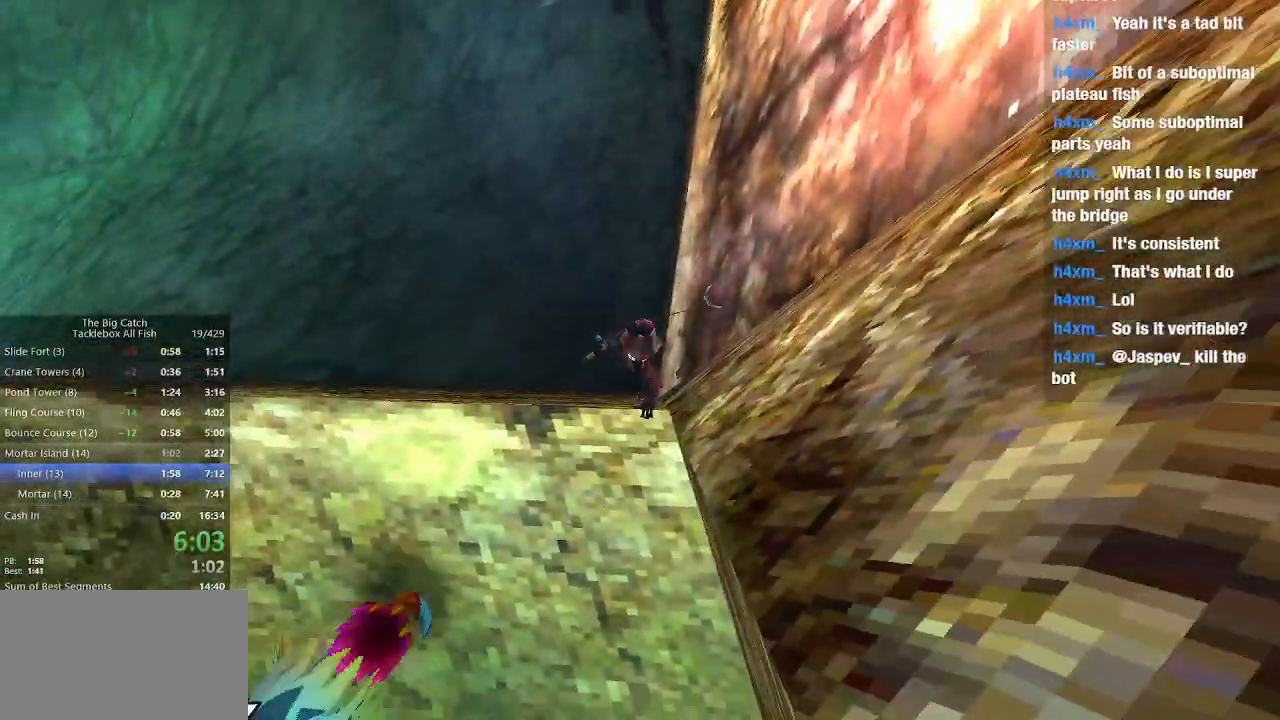
{"keys": [], "mouse": [], "events": []}
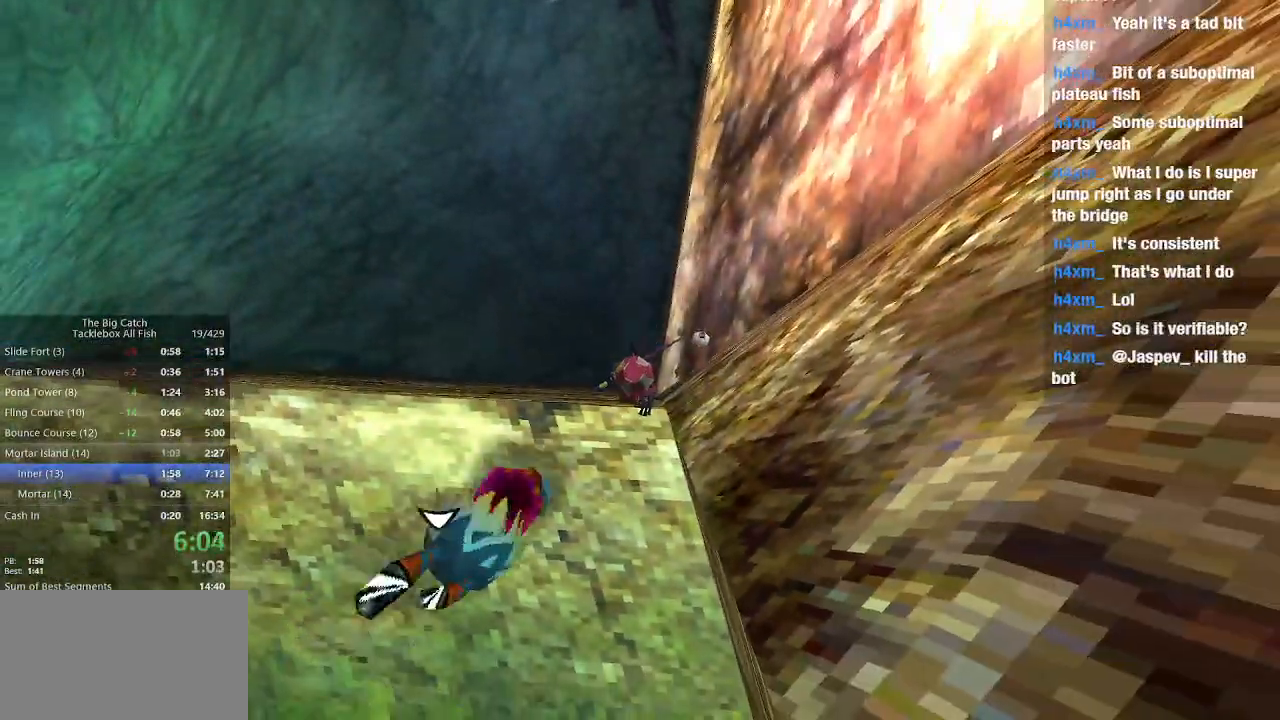
{"keys": ["space"], "mouse": [], "events": [[67, "space", "down"]]}
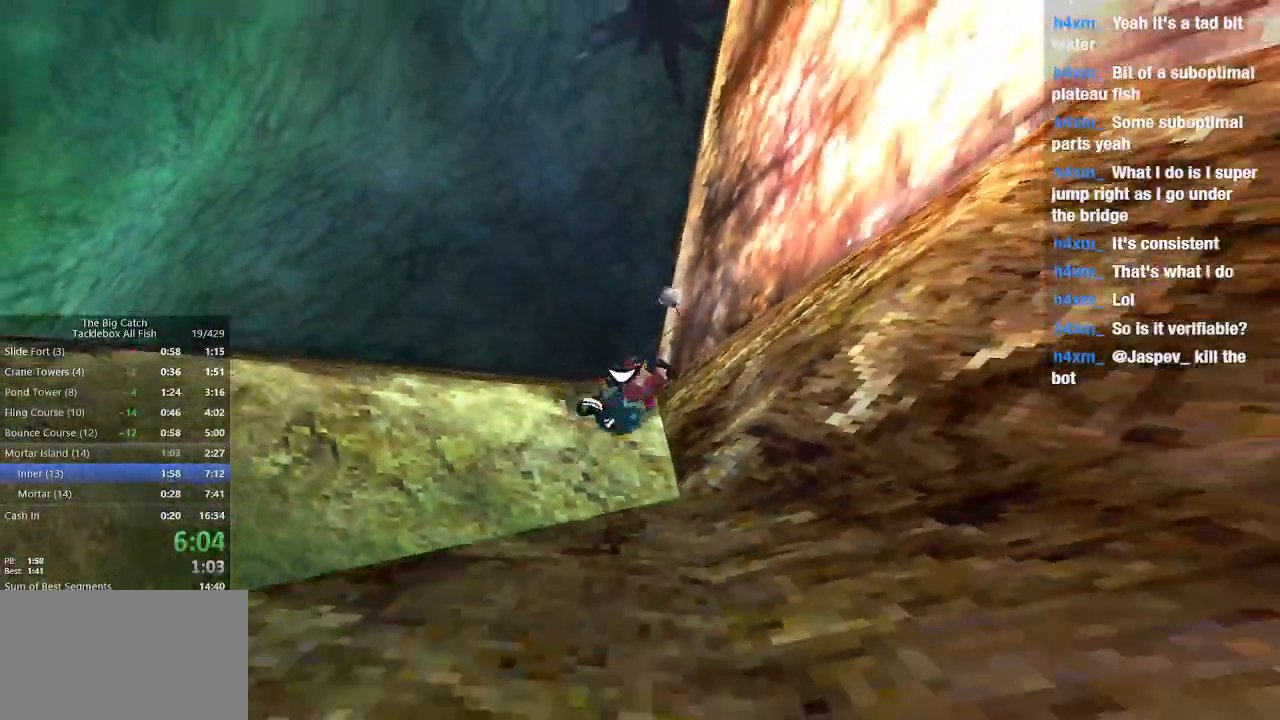
{"keys": ["d", "s"], "mouse": [], "events": [[67, "space", "up"], [300, "d", "down"], [333, "s", "down"]]}
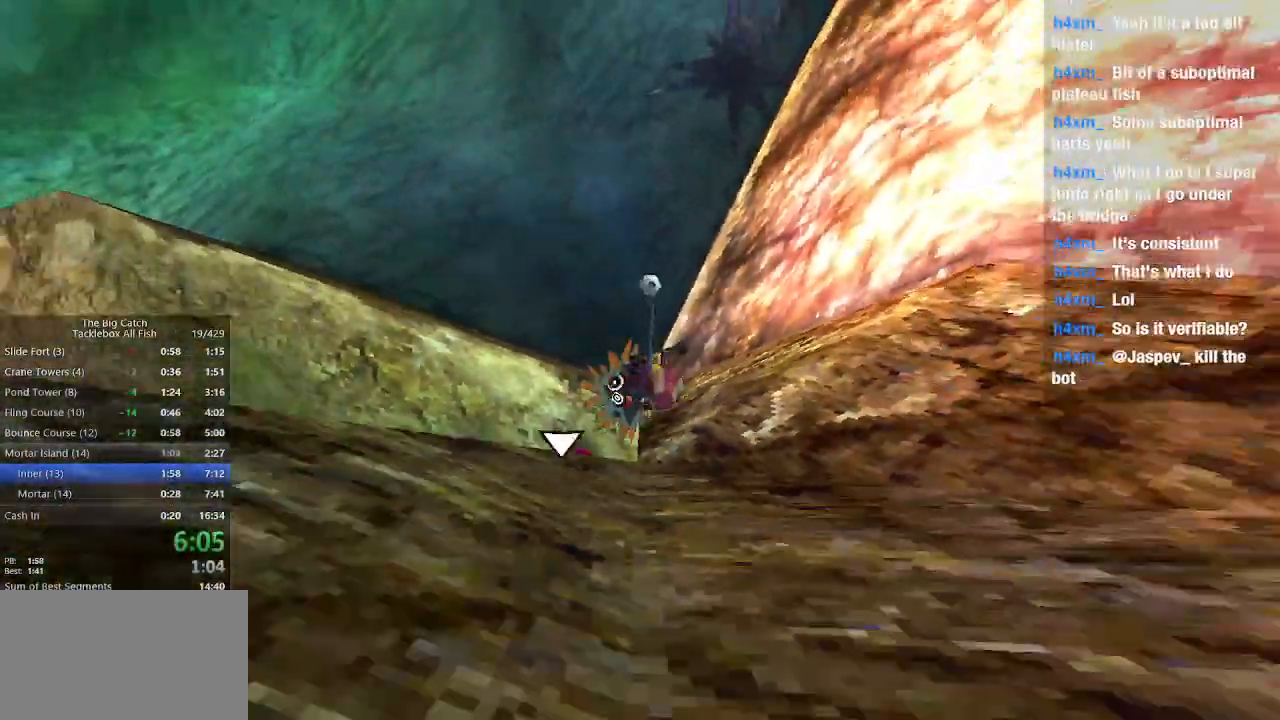
{"keys": ["s"], "mouse": [], "events": [[200, "d", "up"]]}
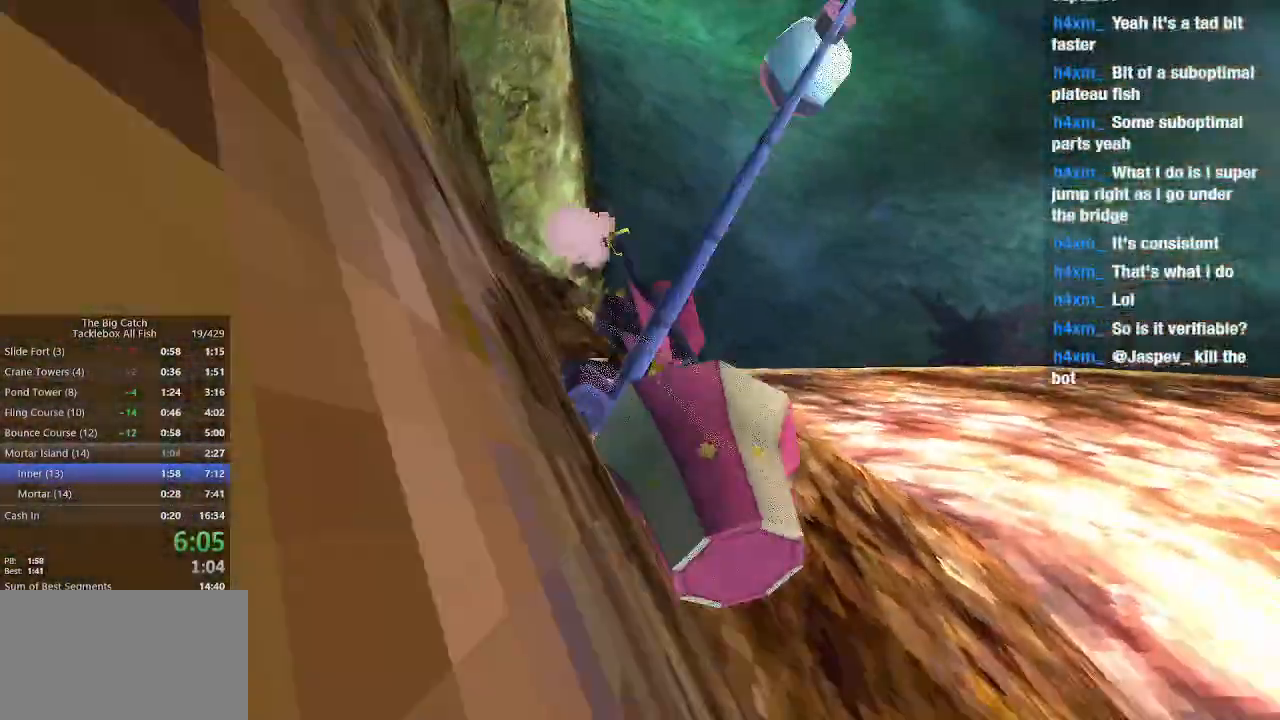
{"keys": ["s"], "mouse": [], "events": [[167, "s", "up"], [233, "s", "down"], [333, "s", "up"], [500, "s", "down"]]}
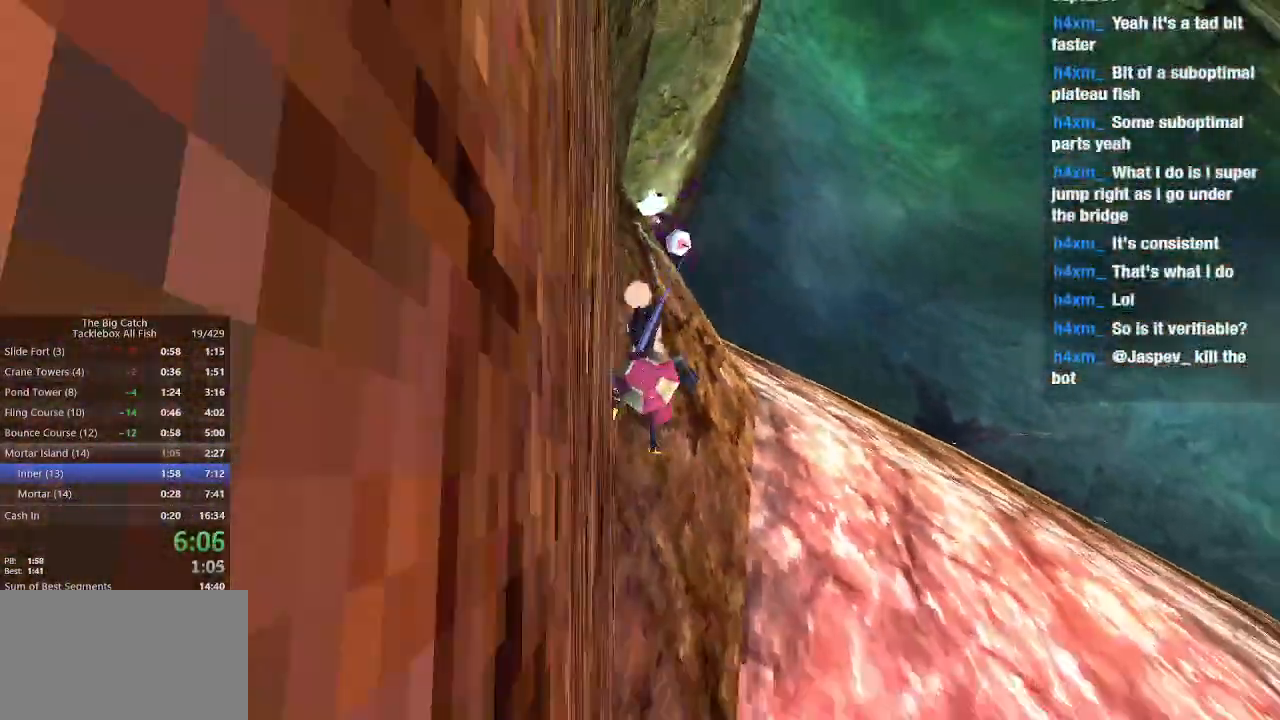
{"keys": ["a"], "mouse": [], "events": [[67, "s", "up"], [133, "s", "down"], [267, "s", "up"], [400, "w", "down"], [500, "a", "down"], [500, "w", "up"]]}
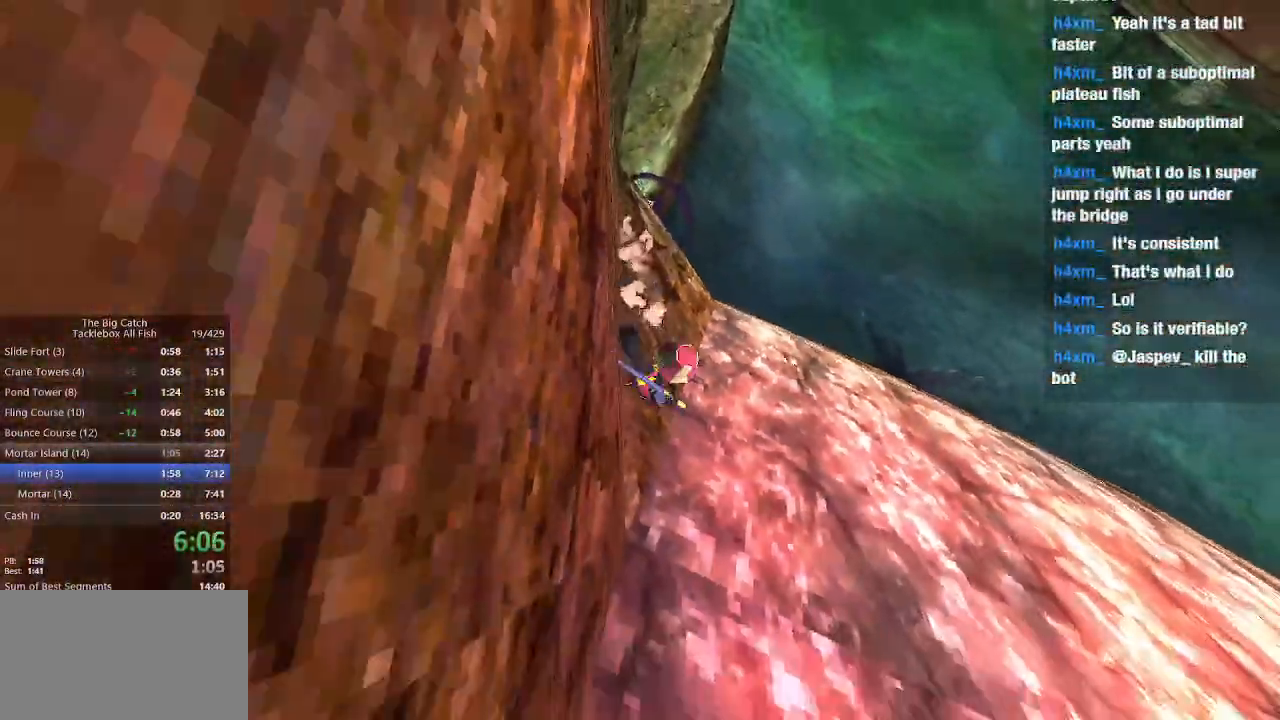
{"keys": ["d"], "mouse": []}
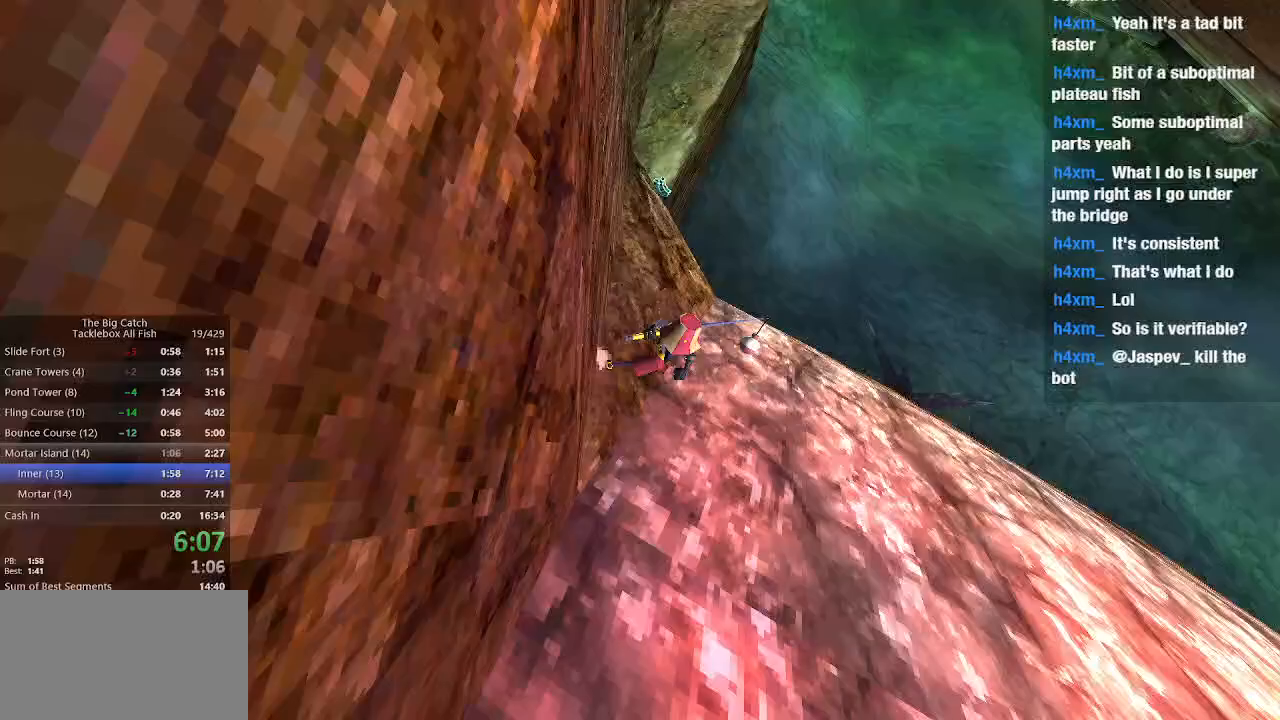
{"keys": ["w"], "mouse": [], "events": [[67, "a", "down"], [67, "d", "up"], [167, "w", "down"], [200, "a", "up"]]}
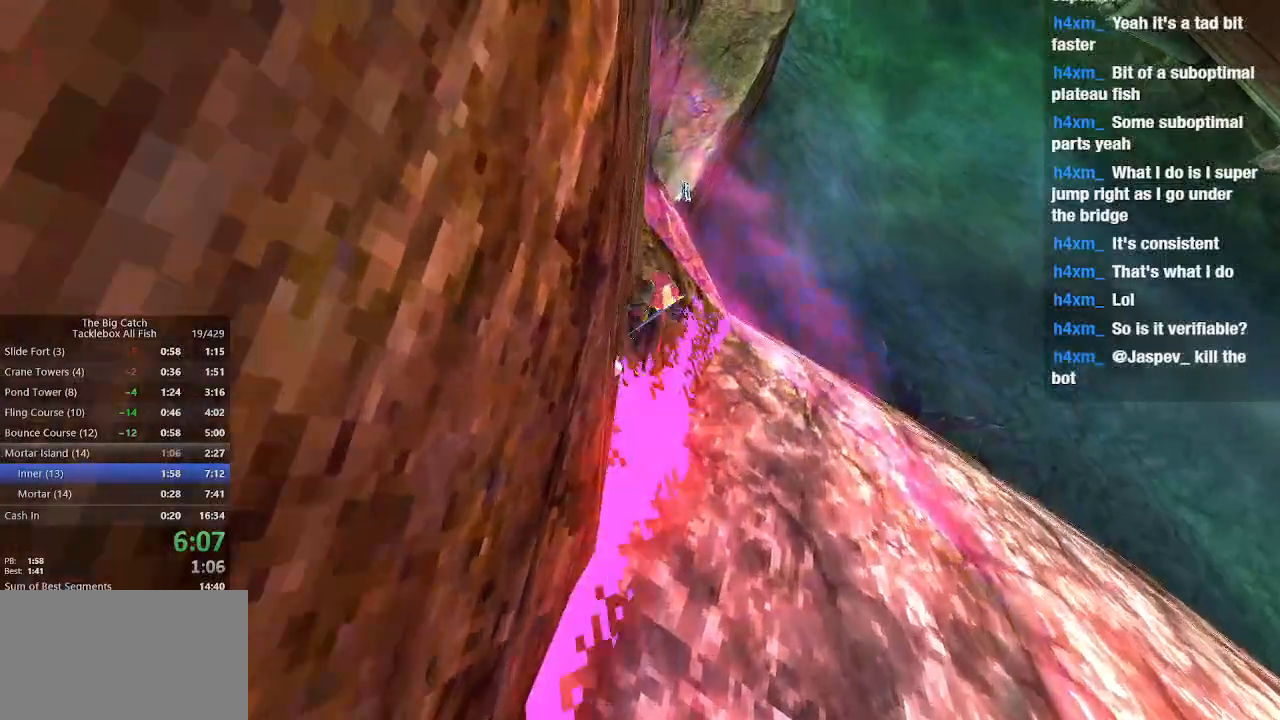
{"keys": [], "mouse": []}
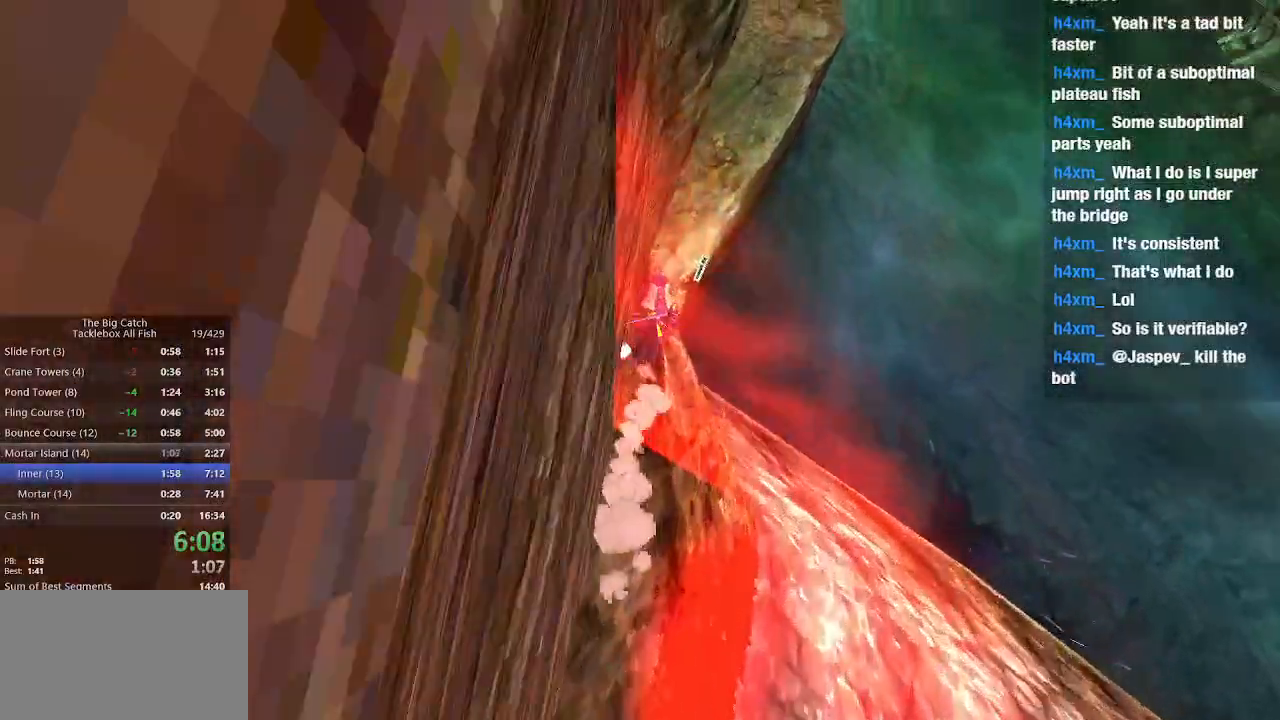
{"keys": [], "mouse": [], "events": []}
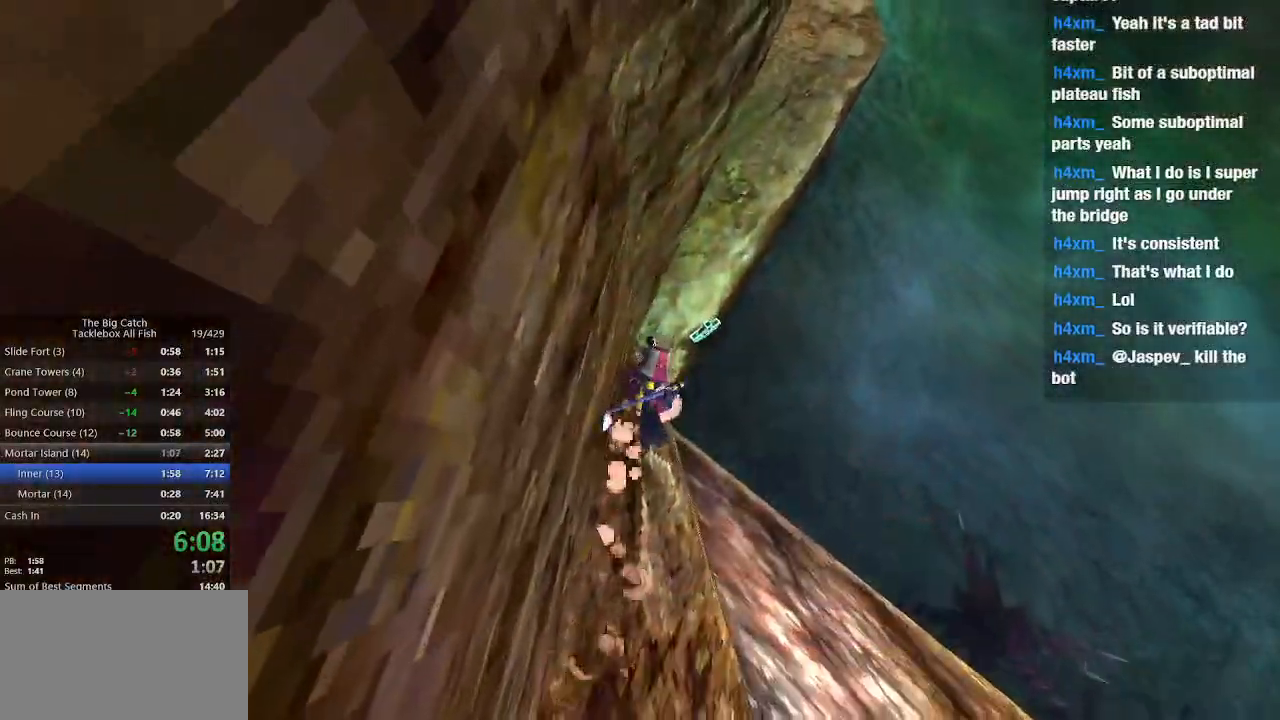
{"keys": ["s"], "mouse": [], "events": [[333, "s", "down"], [400, "a", "down"], [500, "a", "up"]]}
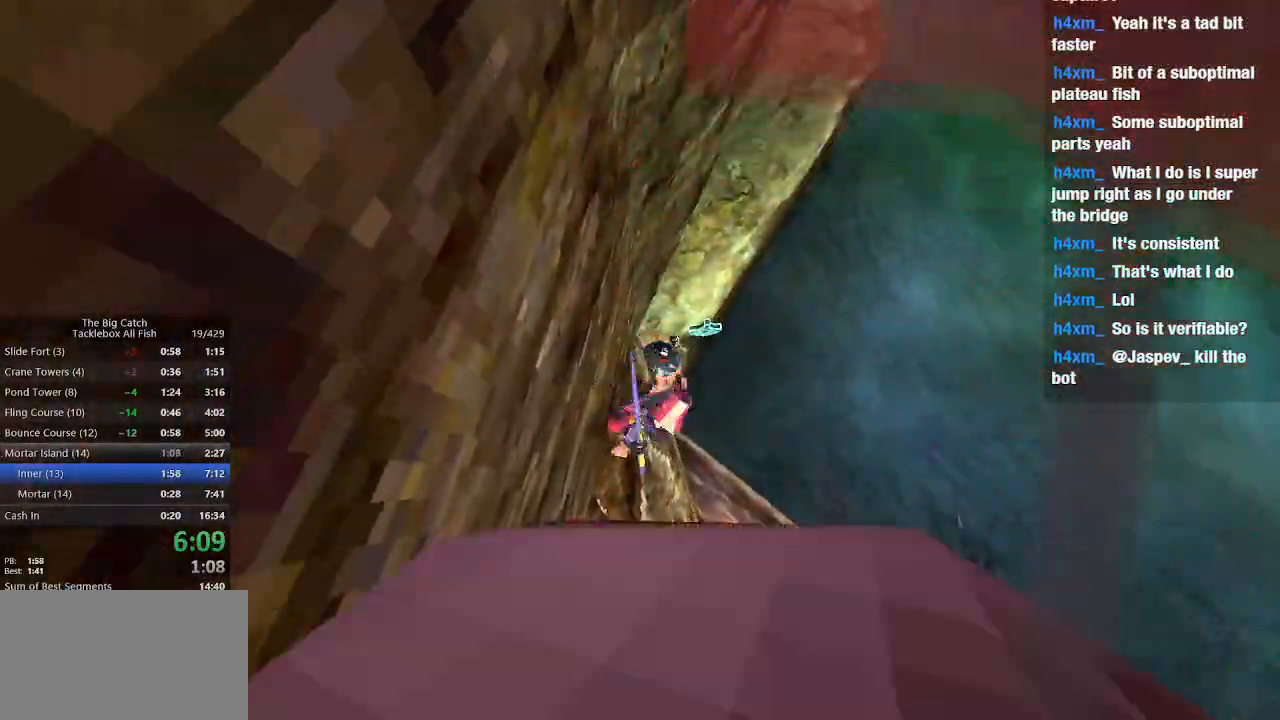
{"keys": ["s"], "mouse": [], "events": [[167, "a", "down"], [300, "a", "up"]]}
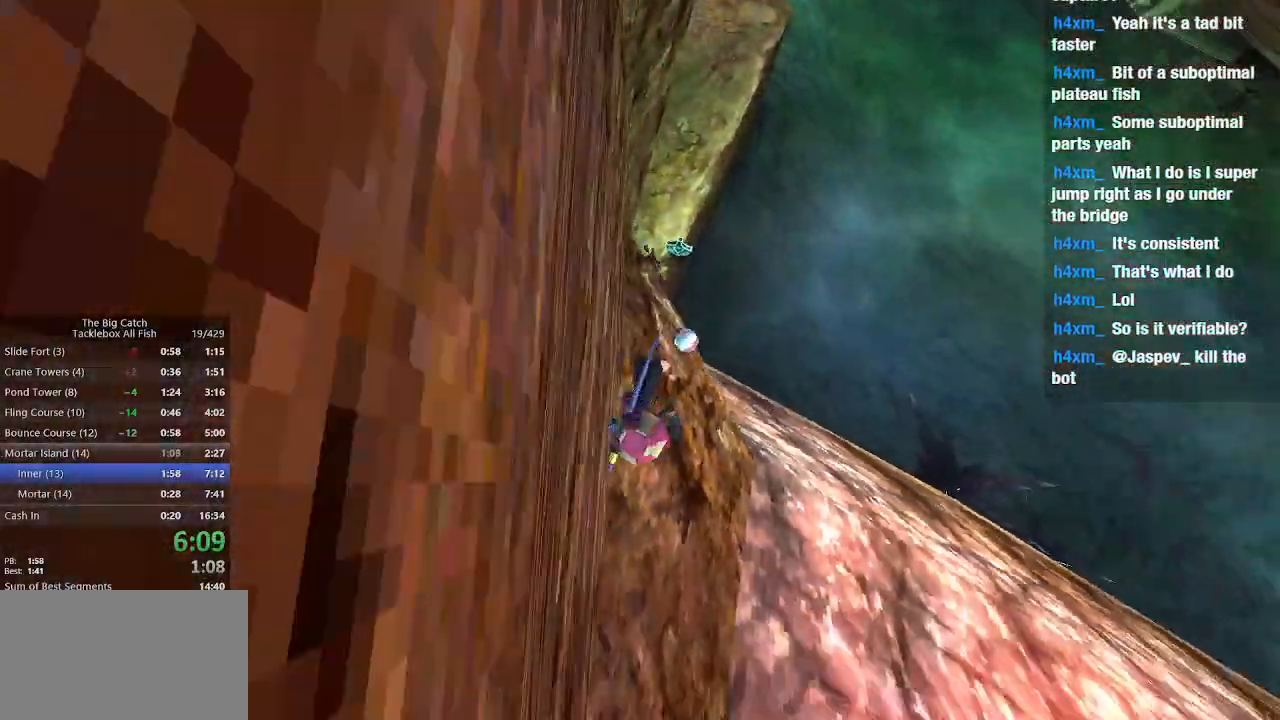
{"keys": ["s"], "mouse": [], "events": [[133, "s", "up"], [233, "w", "down"], [333, "a", "down"], [333, "w", "up"], [400, "s", "down"], [467, "a", "up"]]}
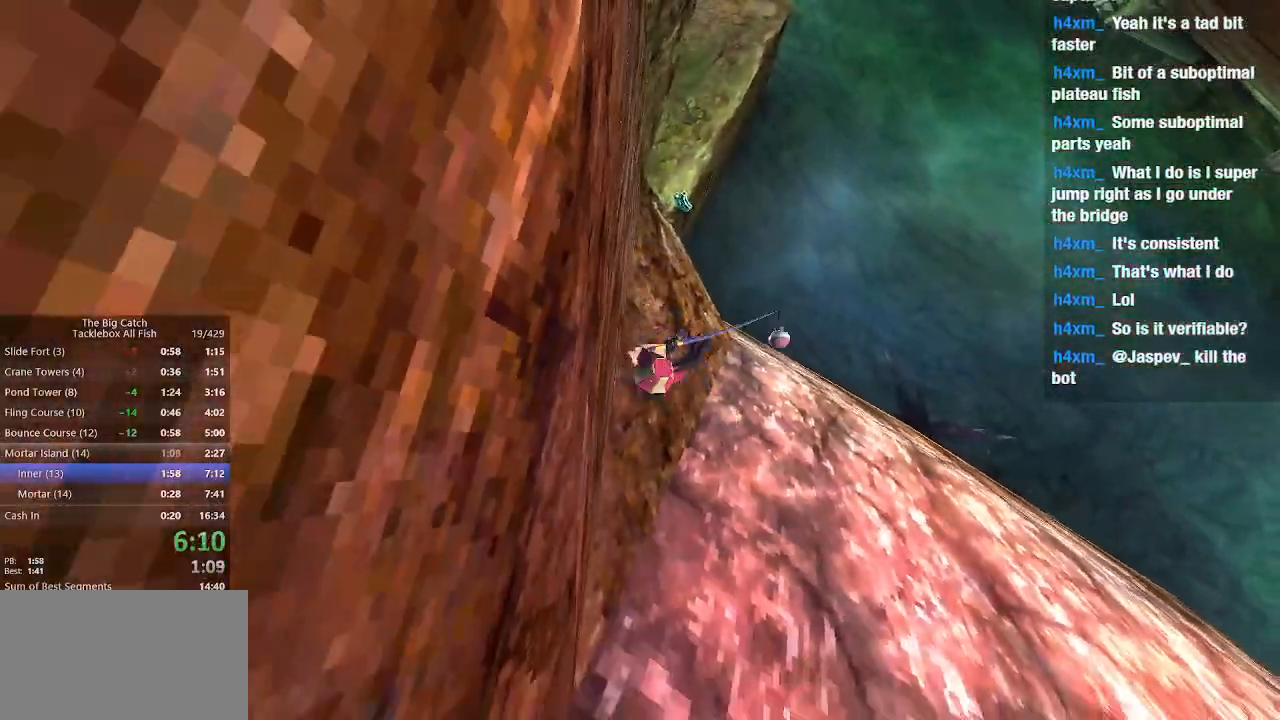
{"keys": ["a"], "mouse": [], "events": [[33, "d", "down"], [33, "s", "up"], [67, "w", "down"], [167, "a", "down"], [167, "d", "up"], [200, "w", "up"], [267, "s", "down"], [300, "a", "up"], [333, "d", "down"], [333, "s", "up"], [400, "w", "down"], [433, "d", "up"], [500, "a", "down"], [500, "w", "up"]]}
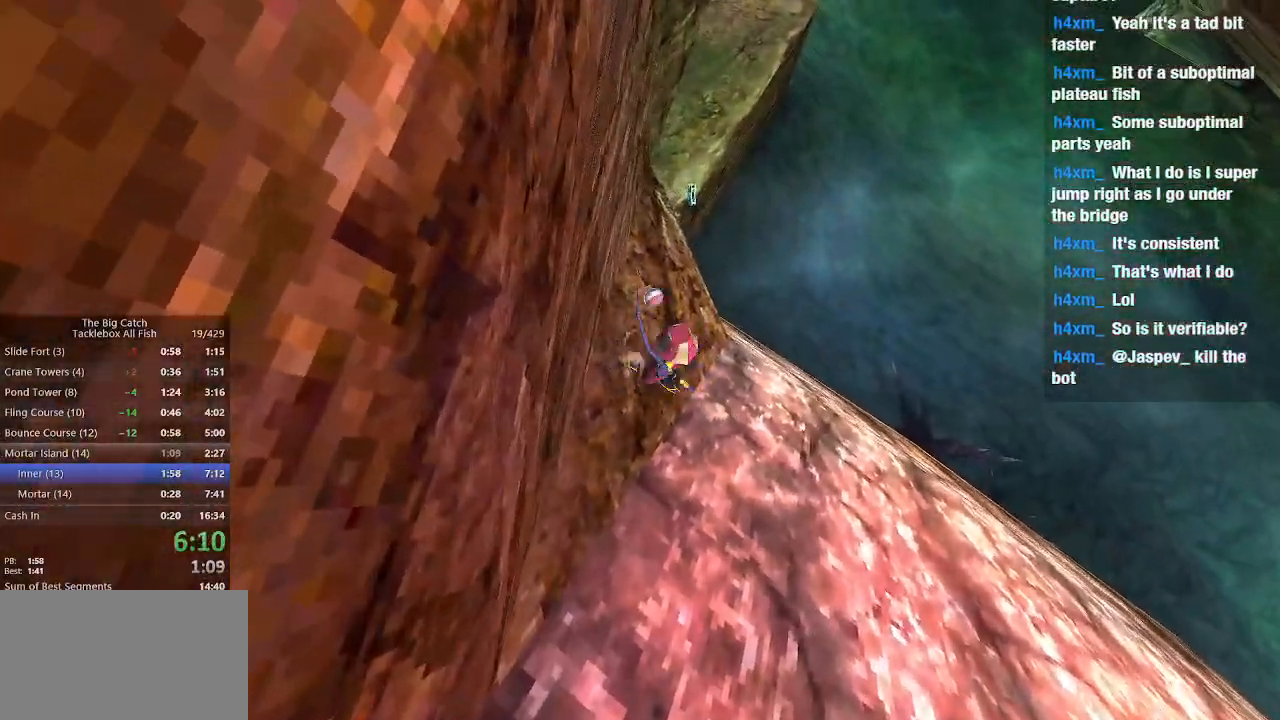
{"keys": ["s", "shift"], "mouse": [], "events": [[133, "a", "up"], [133, "shift", "down"], [267, "a", "down"], [500, "a", "up"], [500, "s", "down"]]}
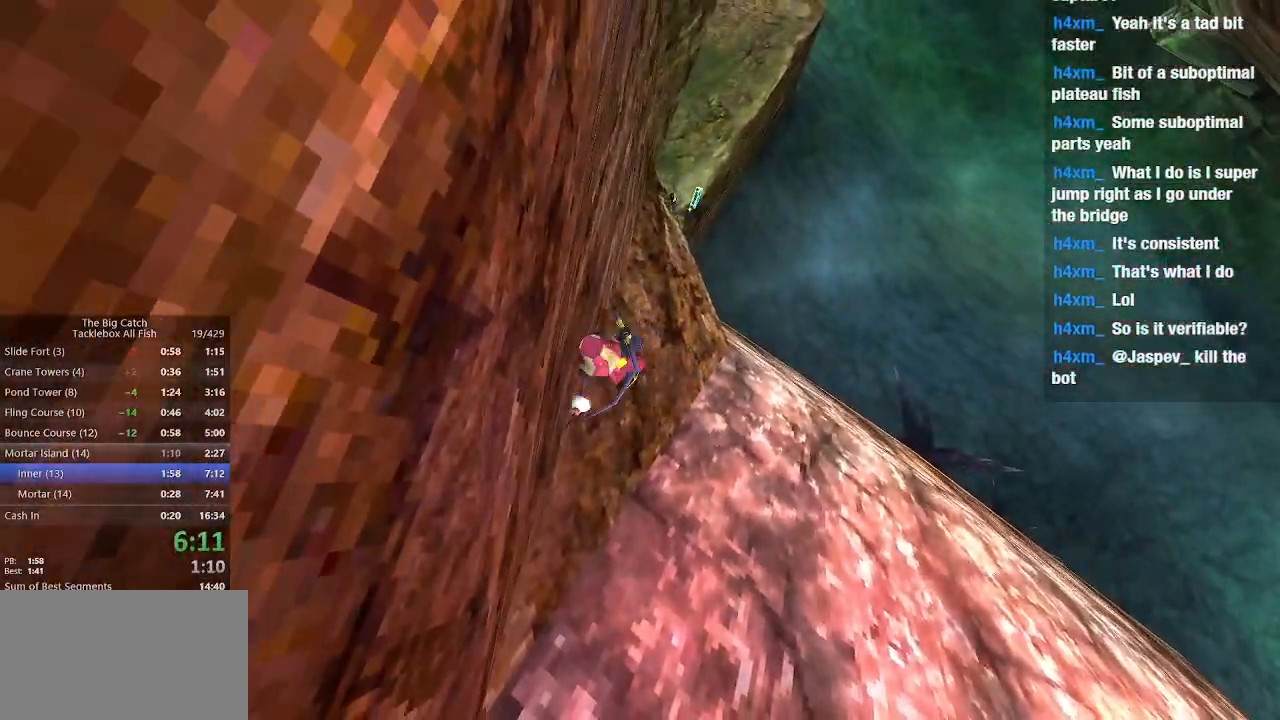
{"keys": ["a", "s", "shift"], "mouse": [], "events": [[100, "a", "down"], [200, "a", "up"], [433, "a", "down"]]}
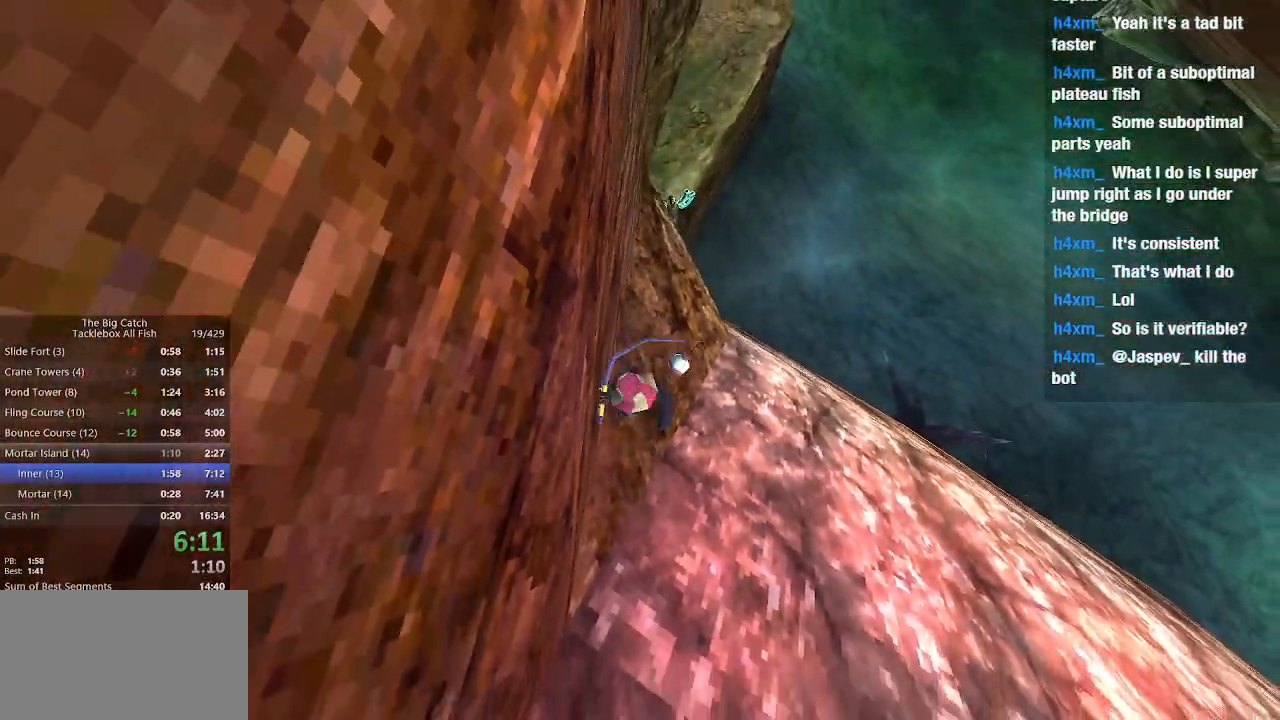
{"keys": ["space"], "mouse": [], "events": [[67, "a", "up"], [167, "s", "up"], [300, "shift", "up"], [333, "space", "down"]]}
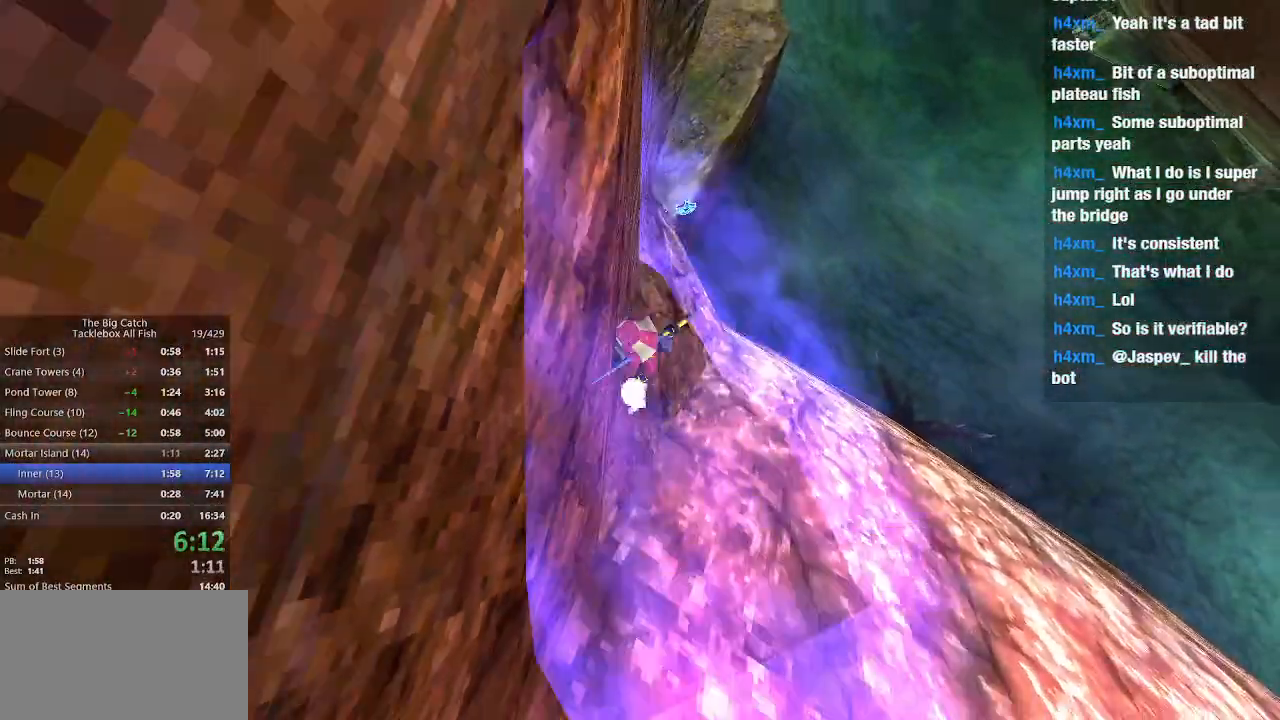
{"keys": ["w"], "mouse": [], "events": [[267, "shift", "down"], [367, "space", "up"], [400, "shift", "up"], [500, "w", "down"]]}
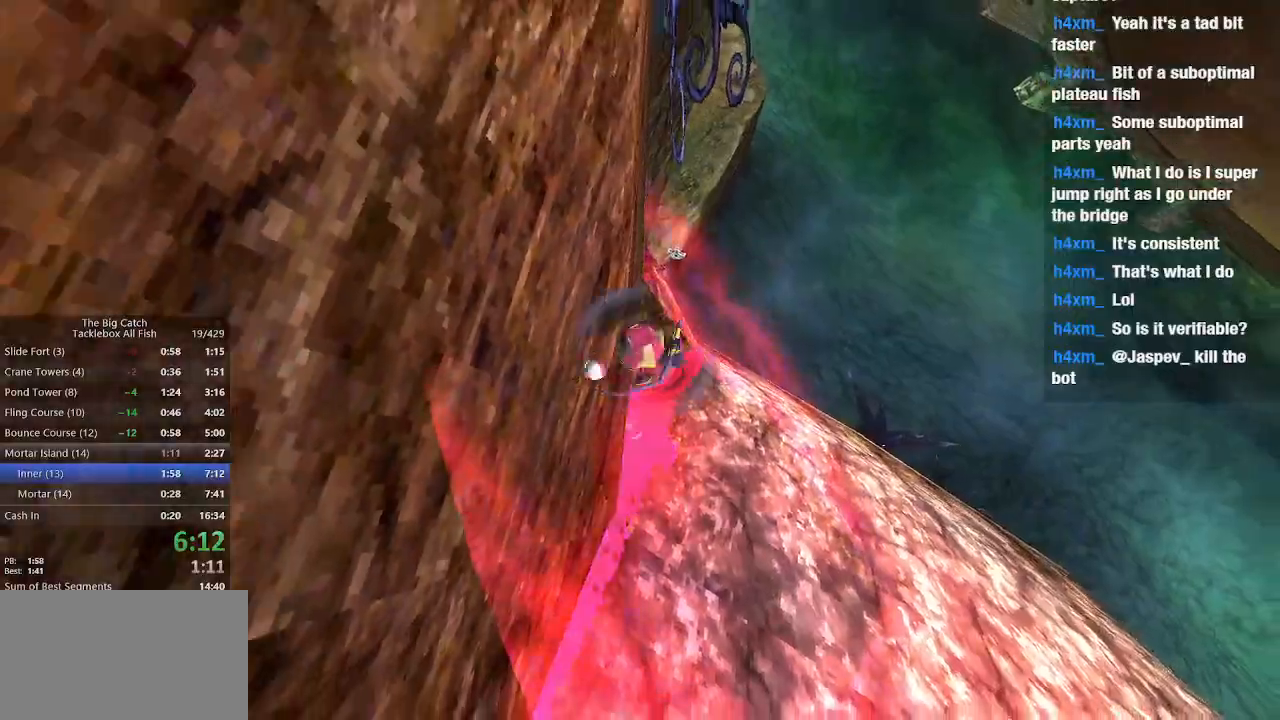
{"keys": ["space", "w"], "mouse": [], "events": [[267, "space", "down"]]}
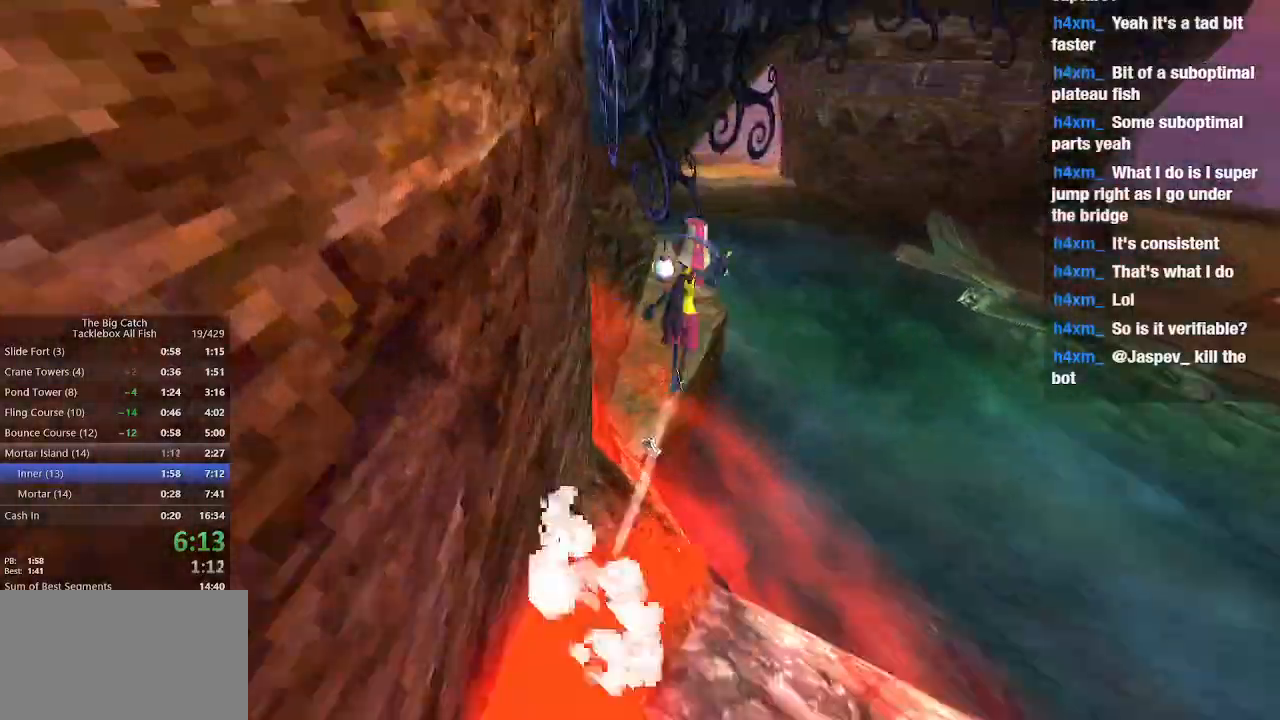
{"keys": ["space", "w"], "mouse": [], "events": []}